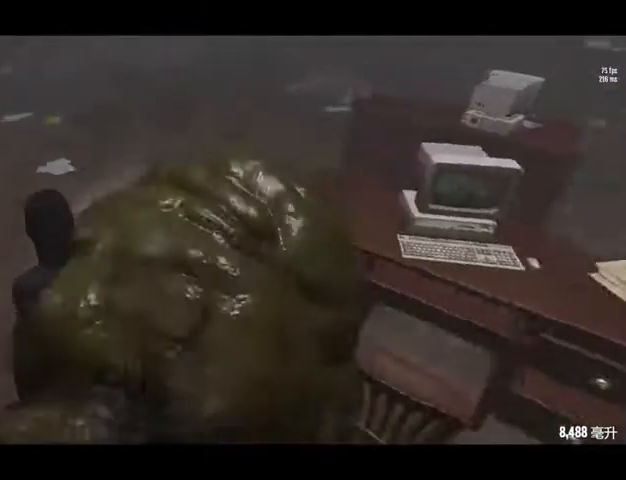
Gameplay with keyboard; each line is a JSON object with the keys held at the frame after it. "events" lists presses ("down") and releases ("up") of "a", "c", "ctrl", "d", "e", "f", "q", "r", "s", "shift", "space", "tab", "w", "x" and "z" between this image and that frame as [ms after this image, input, new state], when the widget could be followed in between. No other keys are recorded. Mouse input is not recorded.
{"keys": ["a", "w"], "events": []}
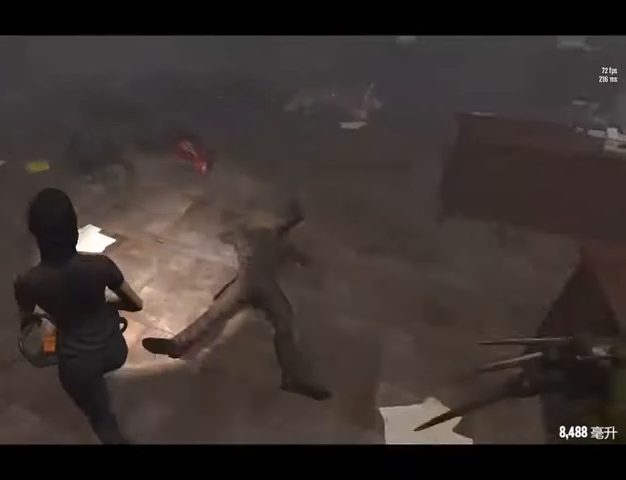
{"keys": ["w"], "events": [[160, "a", "up"]]}
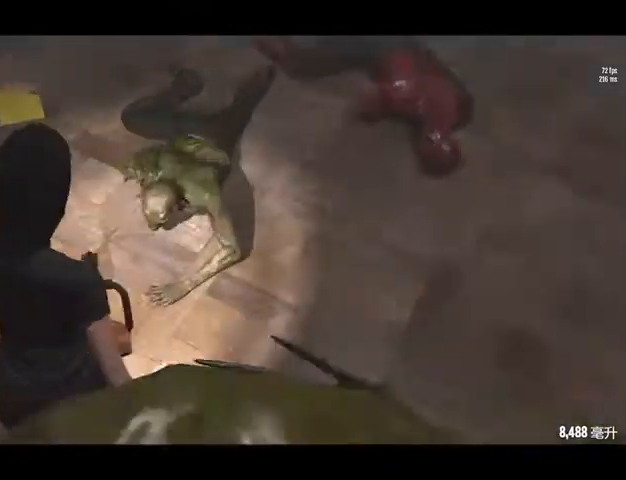
{"keys": ["a", "w"], "events": [[480, "a", "down"]]}
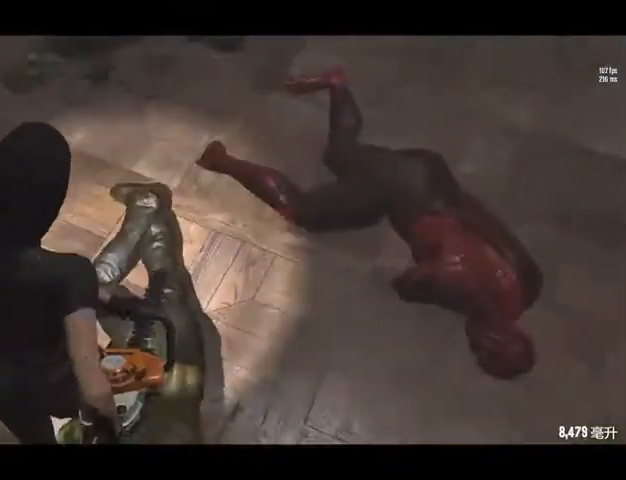
{"keys": ["w"], "events": [[400, "a", "up"]]}
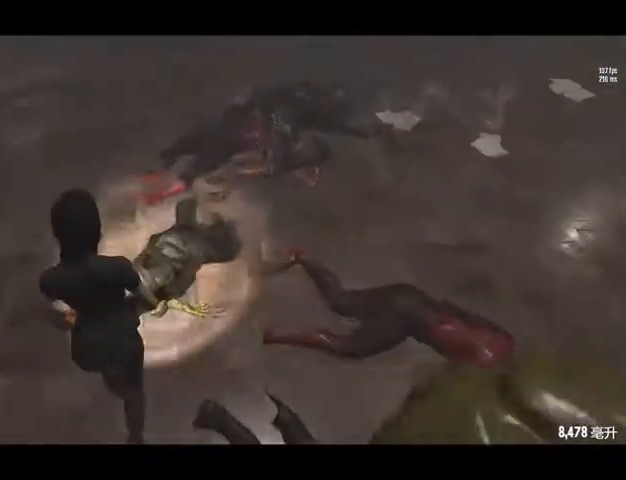
{"keys": ["a", "s"], "events": [[40, "a", "down"], [240, "w", "up"], [440, "s", "down"]]}
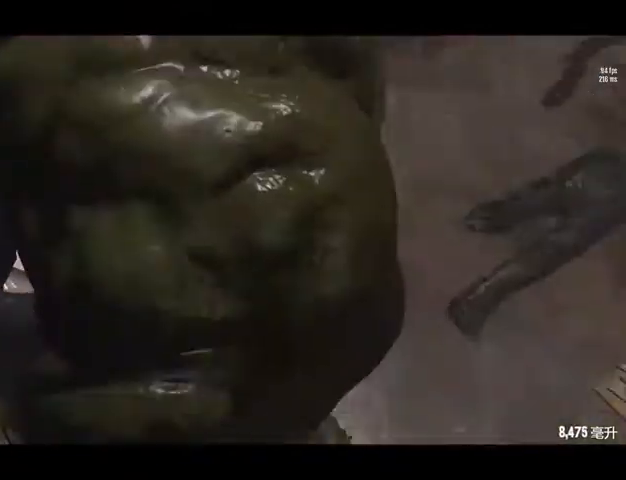
{"keys": ["s"], "events": [[40, "a", "up"]]}
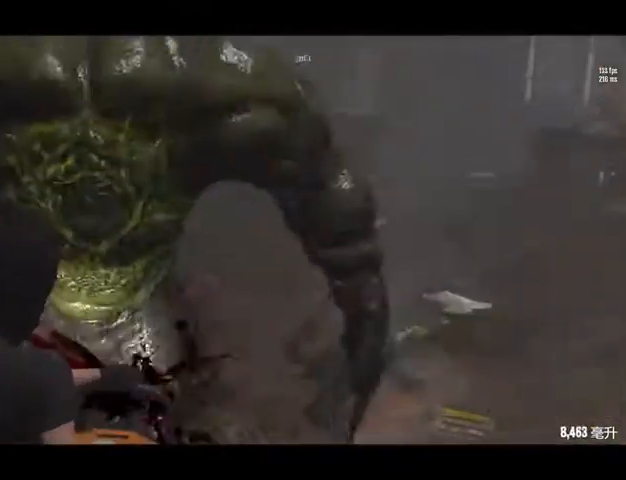
{"keys": ["s"], "events": []}
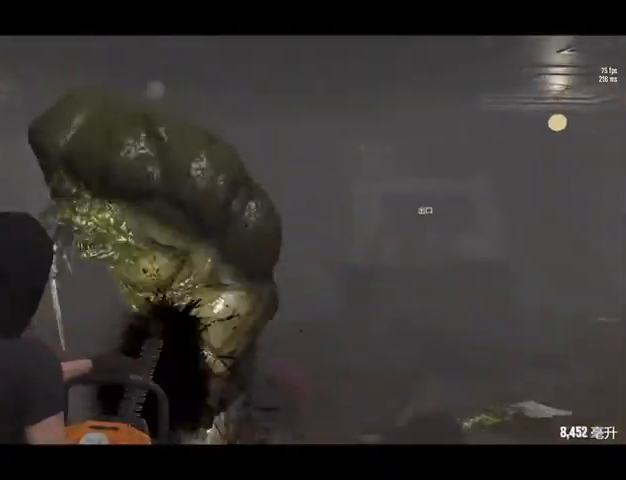
{"keys": [], "events": [[240, "a", "down"], [440, "s", "up"], [520, "a", "up"]]}
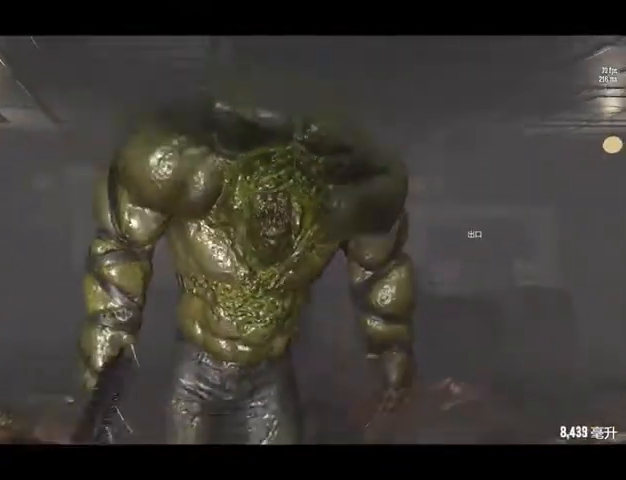
{"keys": ["a"], "events": [[80, "w", "down"], [240, "a", "down"], [440, "w", "up"]]}
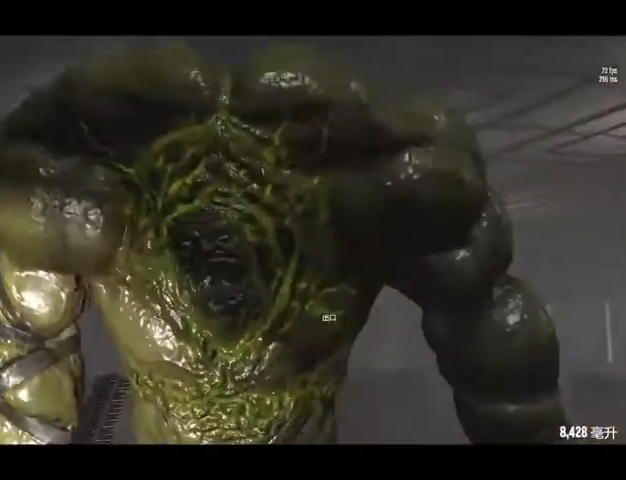
{"keys": ["a"], "events": []}
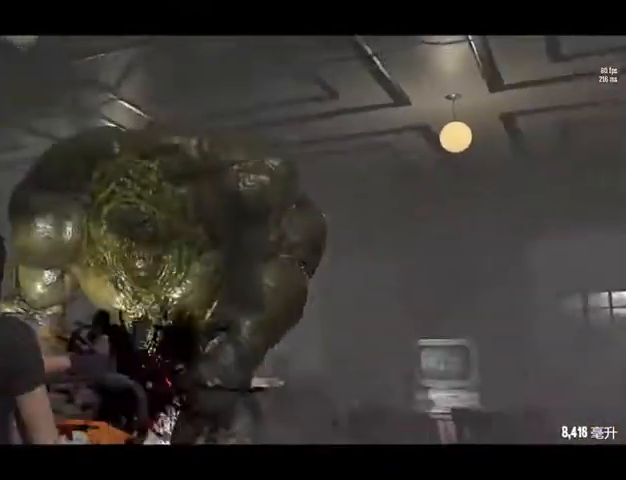
{"keys": ["a"], "events": [[40, "w", "down"], [200, "w", "up"]]}
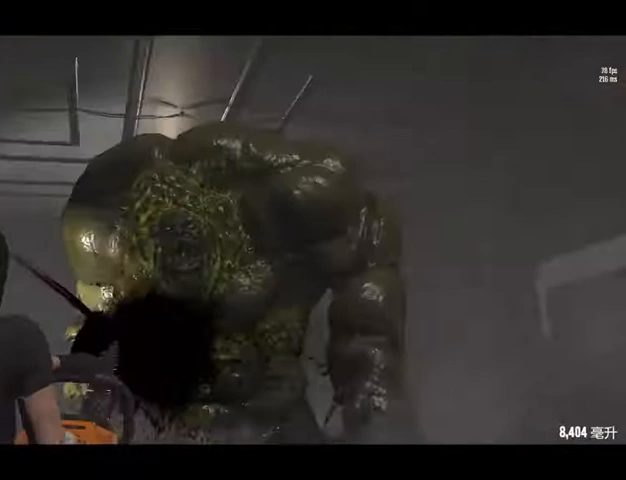
{"keys": [], "events": [[120, "s", "down"], [320, "s", "up"], [440, "a", "up"]]}
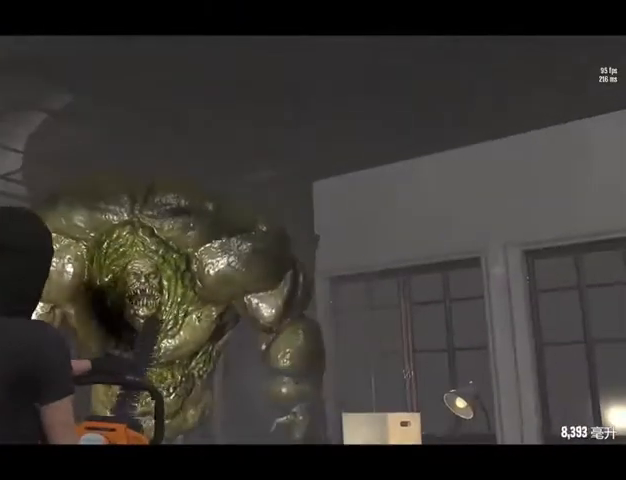
{"keys": ["a", "s"], "events": [[280, "a", "down"], [360, "s", "down"]]}
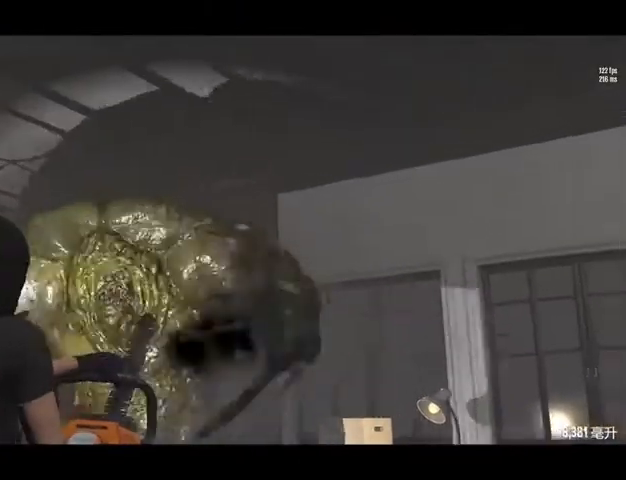
{"keys": ["s"], "events": [[360, "a", "up"]]}
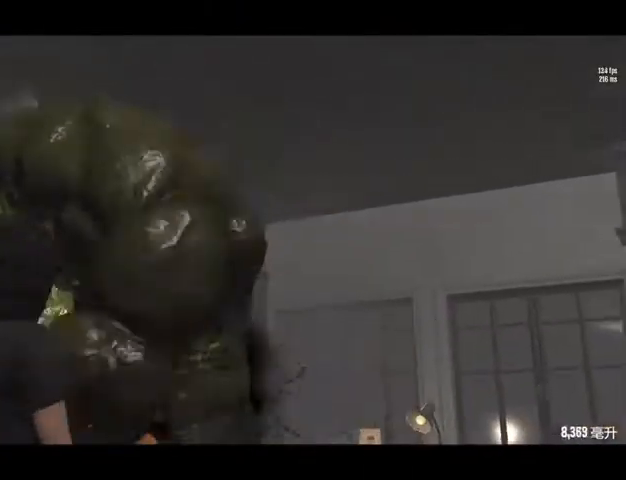
{"keys": ["a", "s"], "events": [[360, "a", "down"]]}
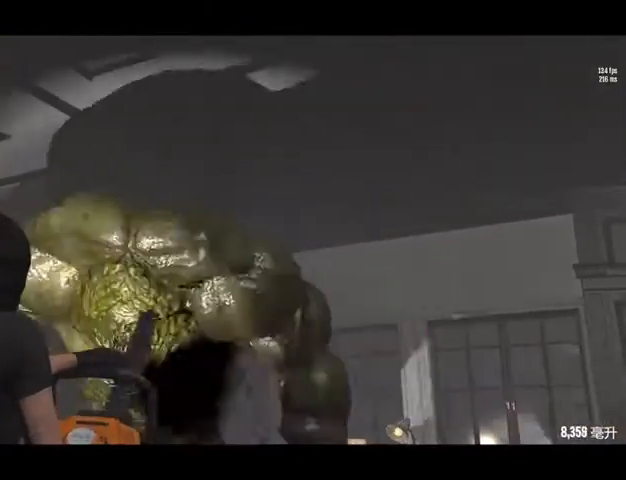
{"keys": ["a", "s"], "events": []}
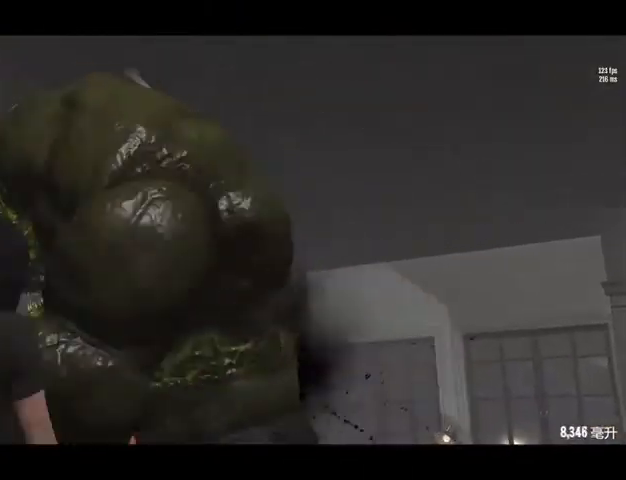
{"keys": ["s"], "events": [[320, "a", "up"]]}
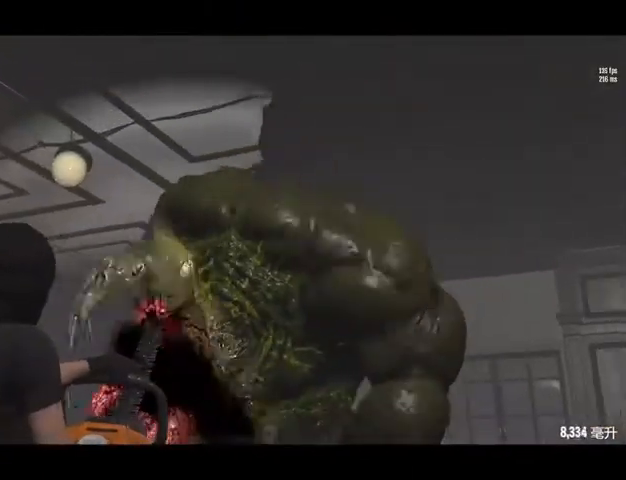
{"keys": ["s"], "events": []}
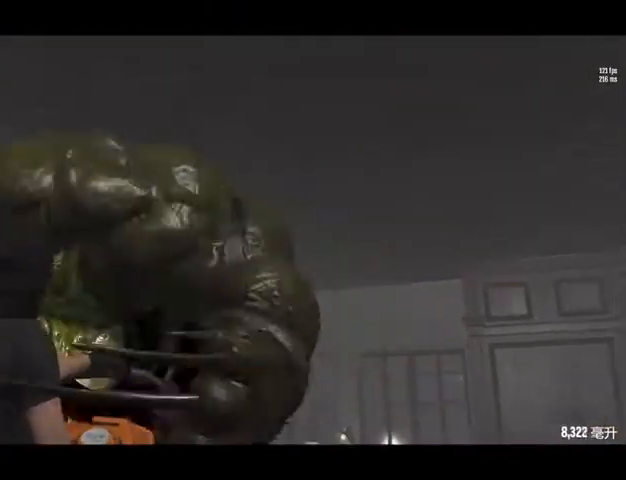
{"keys": ["a", "s"], "events": [[40, "a", "down"]]}
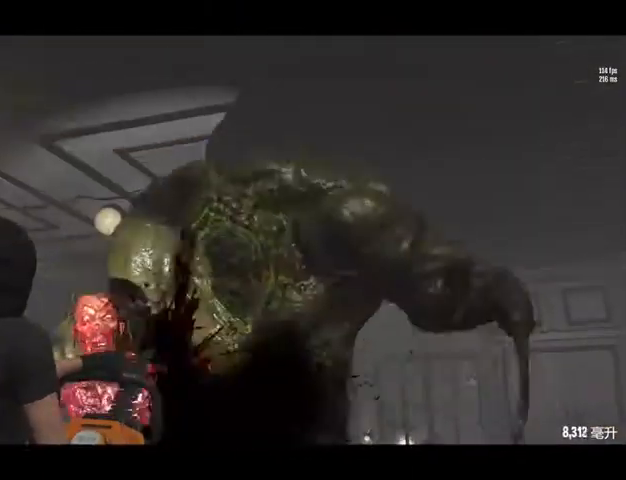
{"keys": ["a", "w"], "events": [[280, "s", "up"], [400, "w", "down"]]}
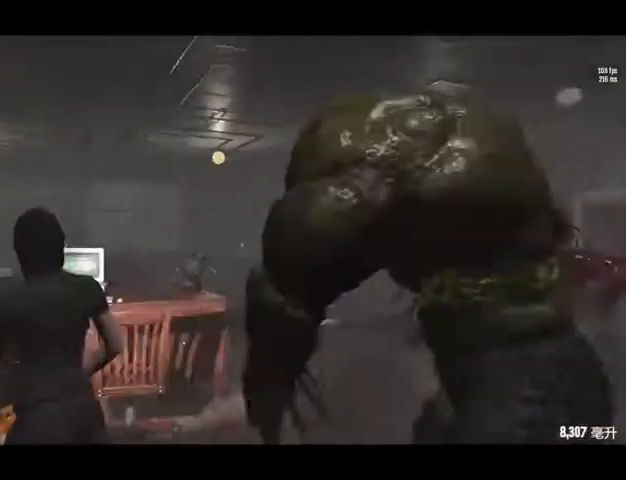
{"keys": ["a"], "events": [[400, "w", "up"]]}
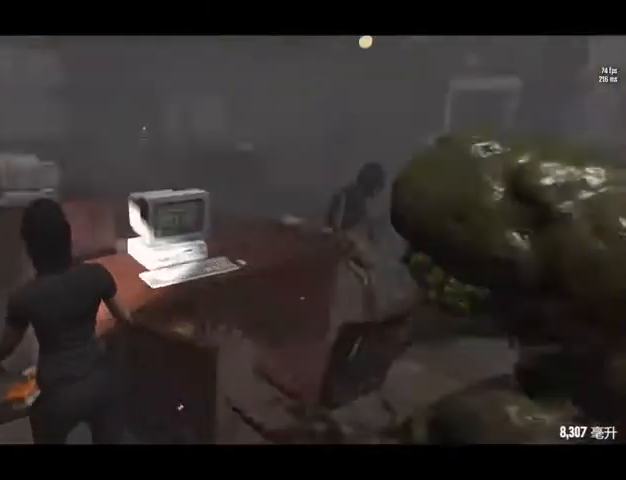
{"keys": ["s"], "events": [[80, "s", "down"], [200, "a", "up"]]}
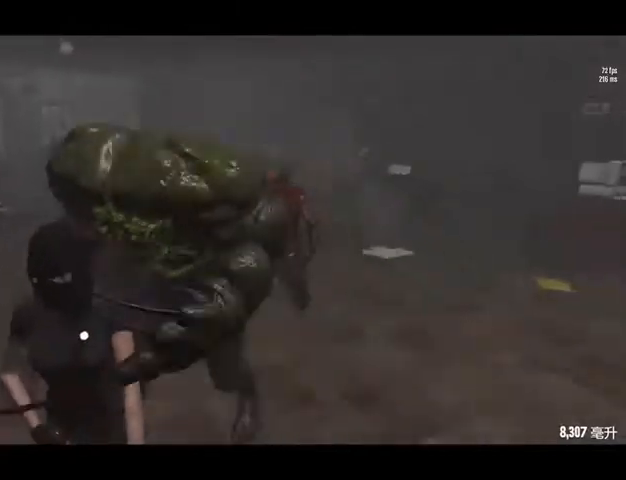
{"keys": ["s"], "events": []}
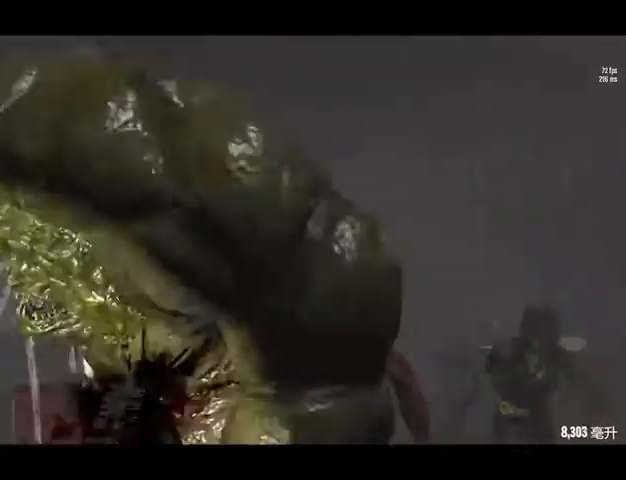
{"keys": ["a", "s"], "events": [[240, "a", "down"]]}
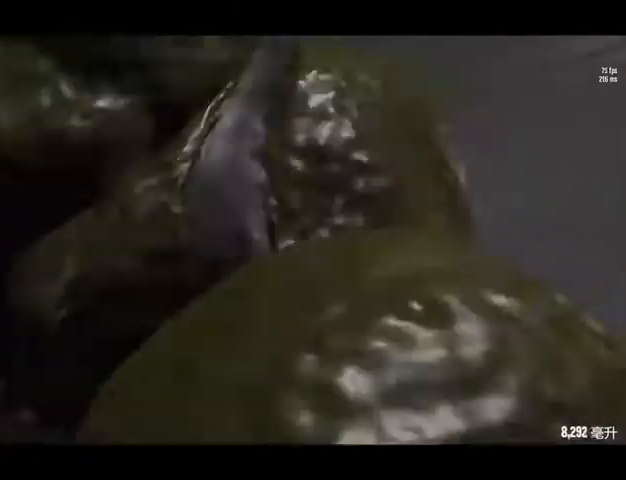
{"keys": ["a"], "events": [[320, "s", "up"]]}
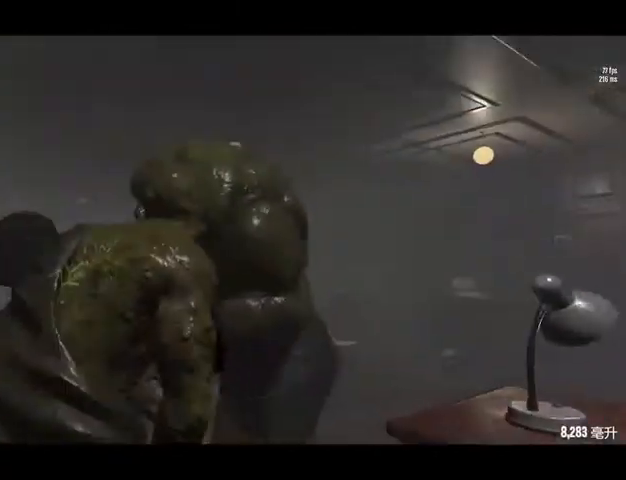
{"keys": ["a", "w"], "events": [[200, "w", "down"]]}
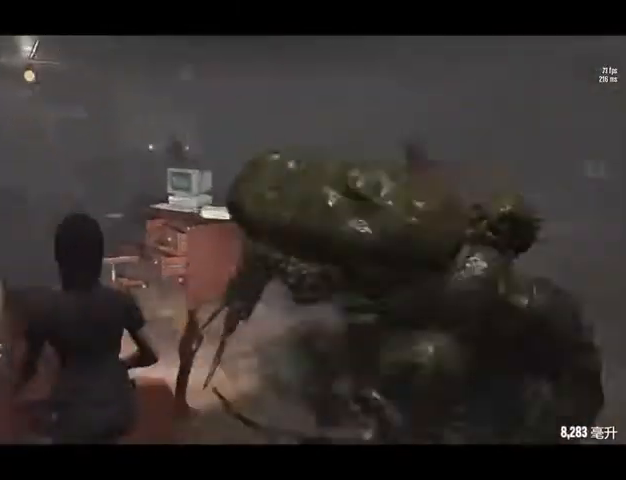
{"keys": ["a", "s"], "events": [[160, "space", "down"], [240, "space", "up"], [320, "w", "up"], [440, "s", "down"]]}
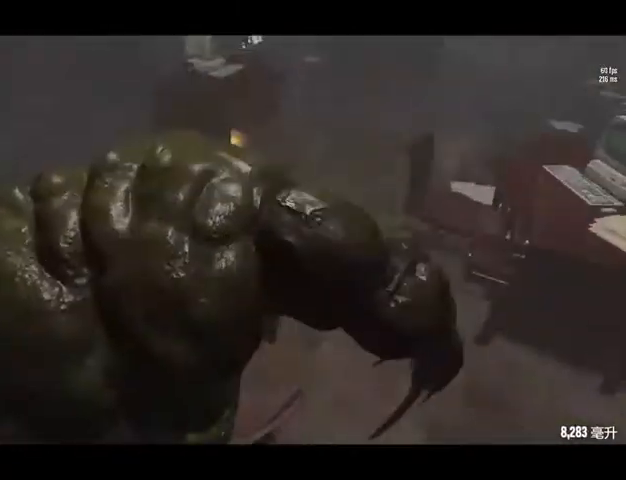
{"keys": ["d", "s"], "events": [[160, "a", "up"], [320, "d", "down"]]}